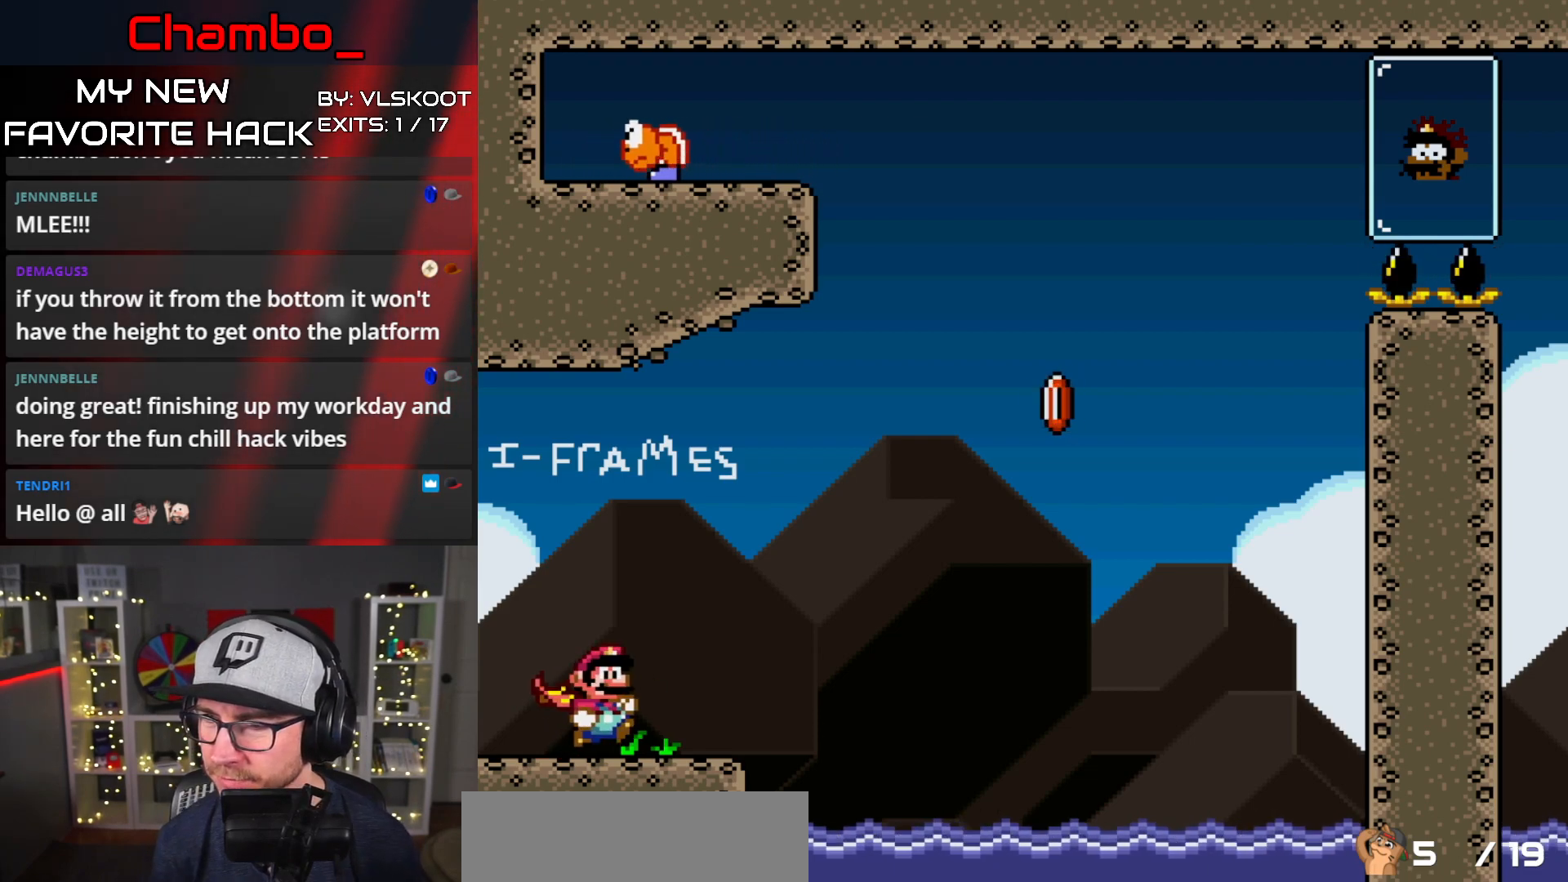
Gameplay with a controller (Nintendo layout); each line is a JSON object with the inputs held at the frame after it. "events" lists button and stick changes between this image and that frame as [ms after this image, input, new state], when the widget could be followed in between. Not read: L1 L3 R1 R3 SELECT START.
{"buttons": ["Y", "DPAD_RIGHT"], "events": []}
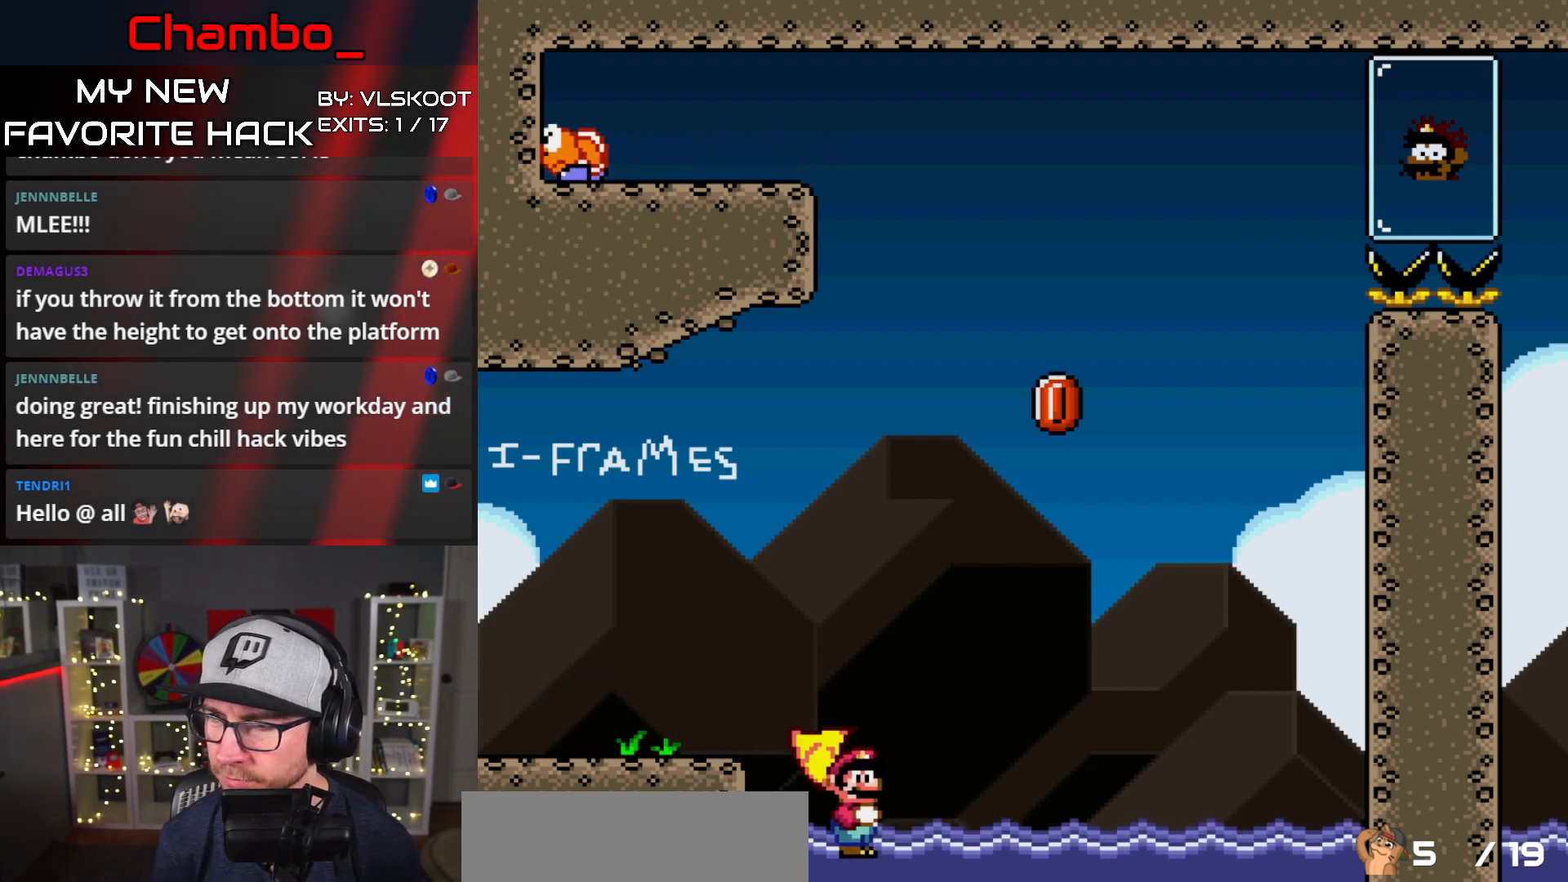
{"buttons": [], "events": [[133, "Y", "up"], [217, "DPAD_RIGHT", "up"], [267, "B", "down"], [483, "B", "up"]]}
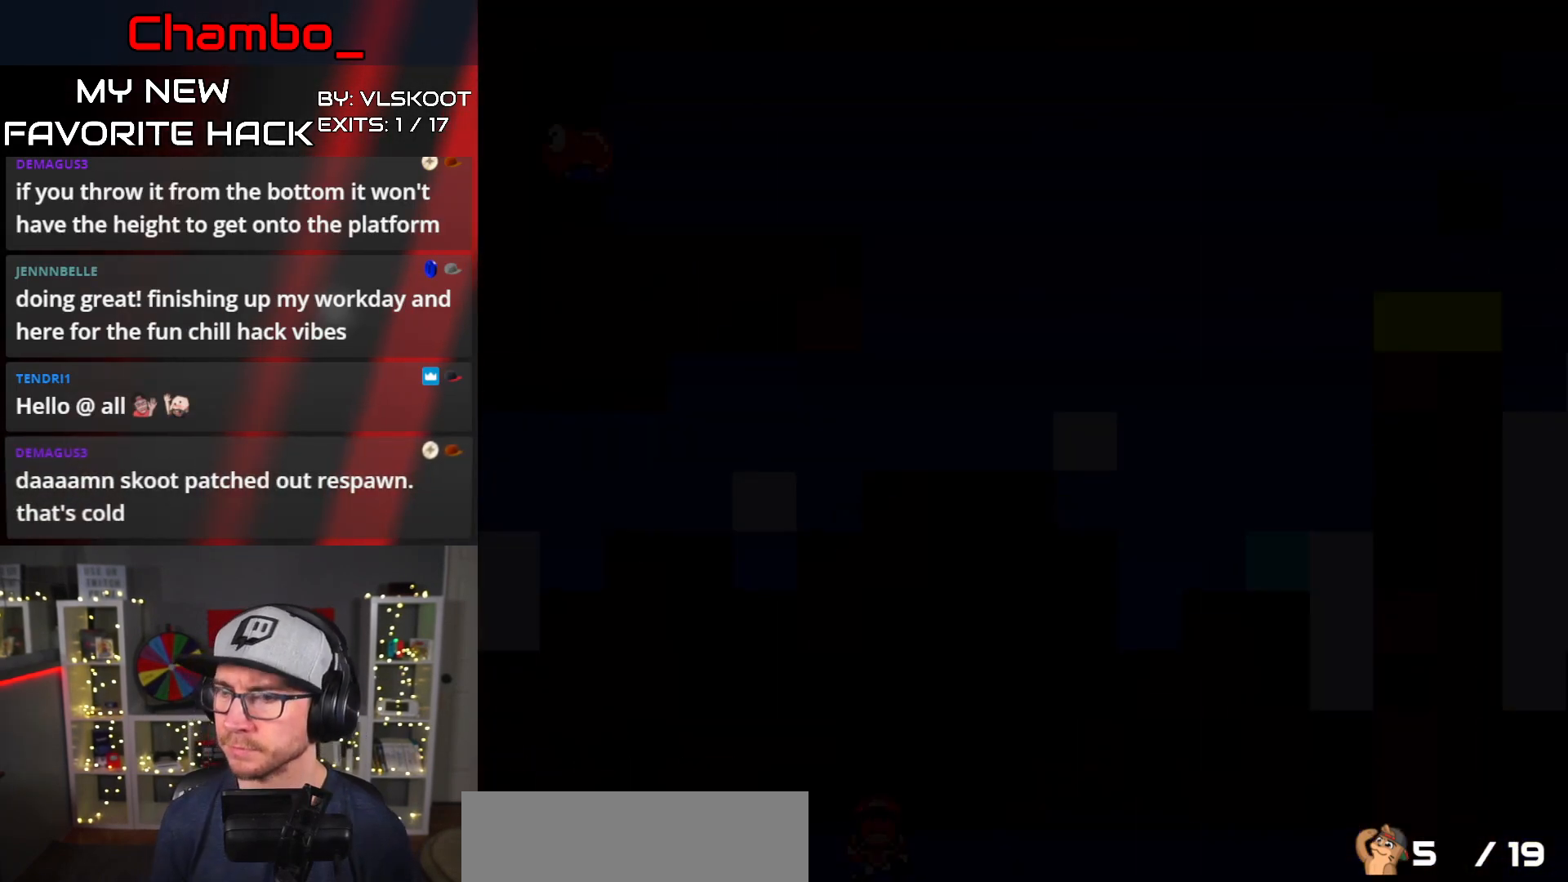
{"buttons": [], "events": [[133, "B", "down"], [200, "B", "up"]]}
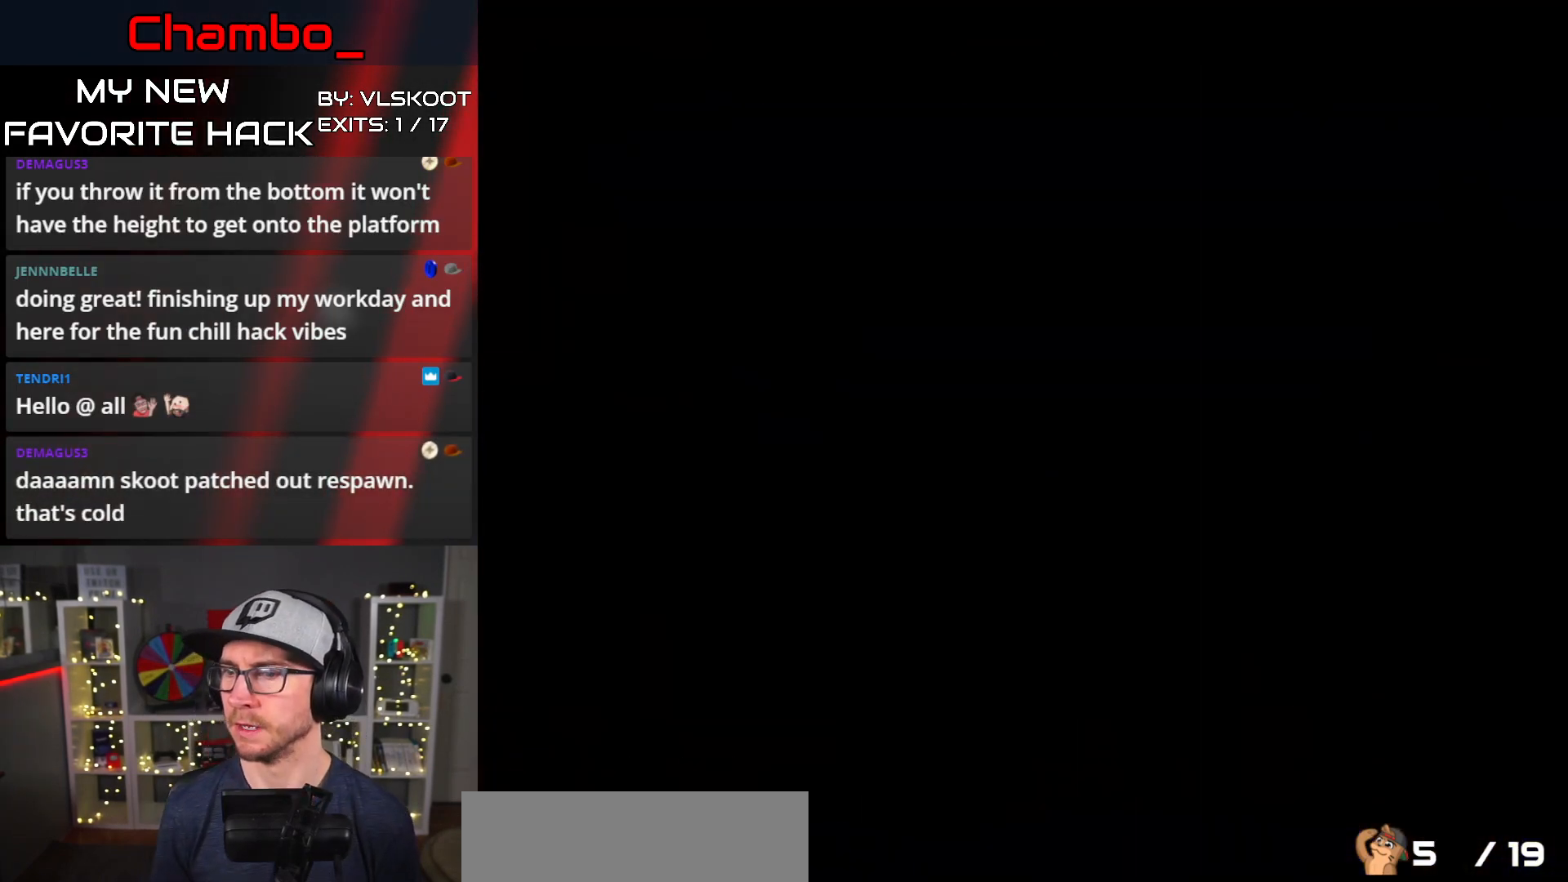
{"buttons": ["DPAD_RIGHT"], "events": [[433, "DPAD_RIGHT", "down"]]}
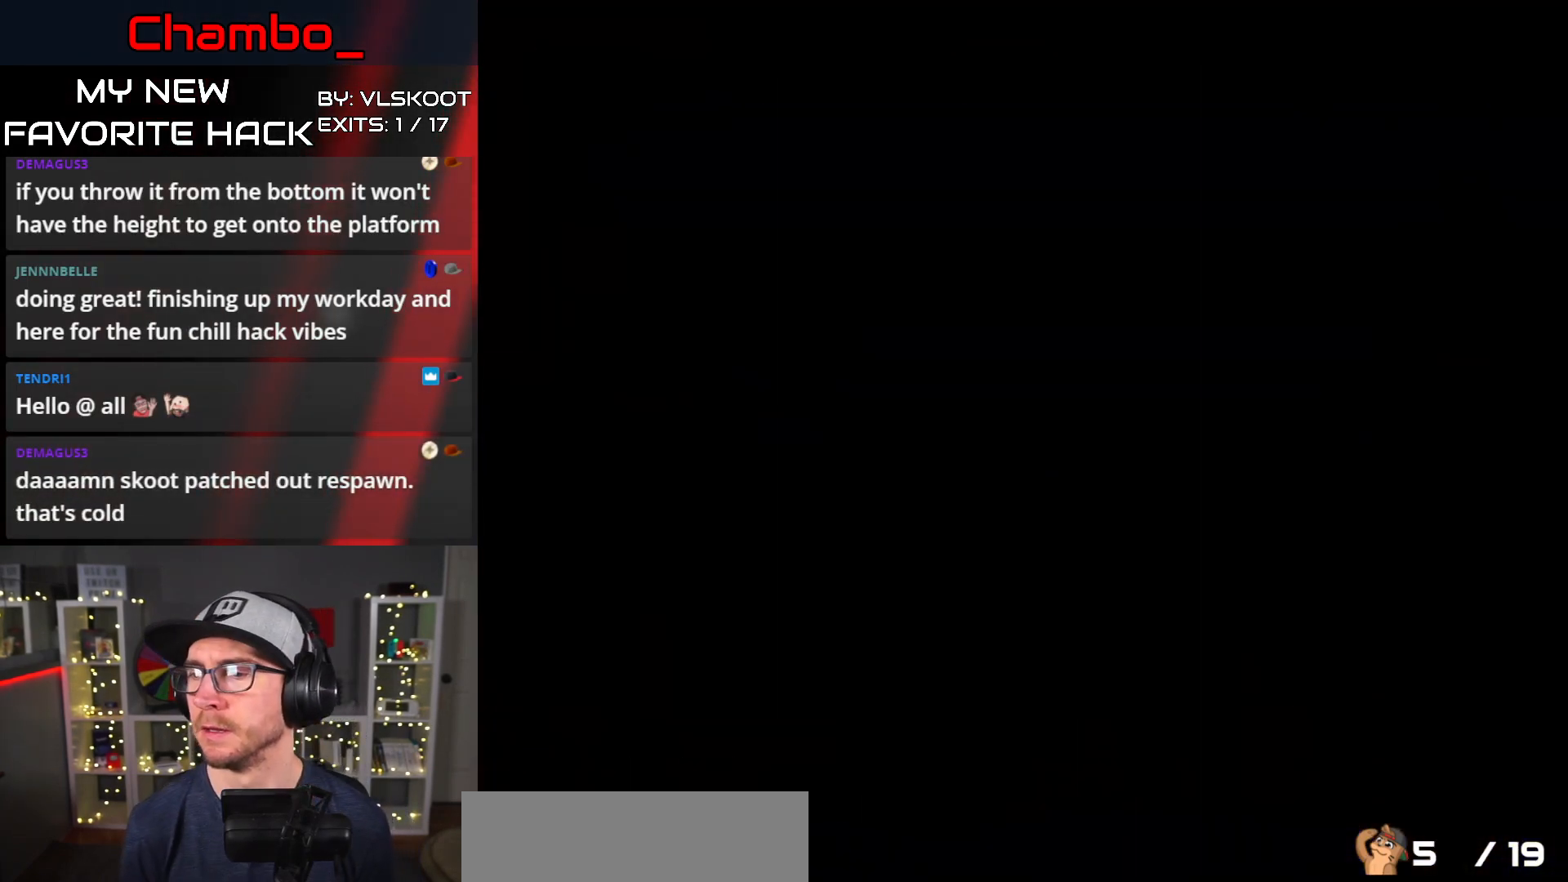
{"buttons": ["DPAD_RIGHT"], "events": [[150, "Y", "down"], [417, "Y", "up"]]}
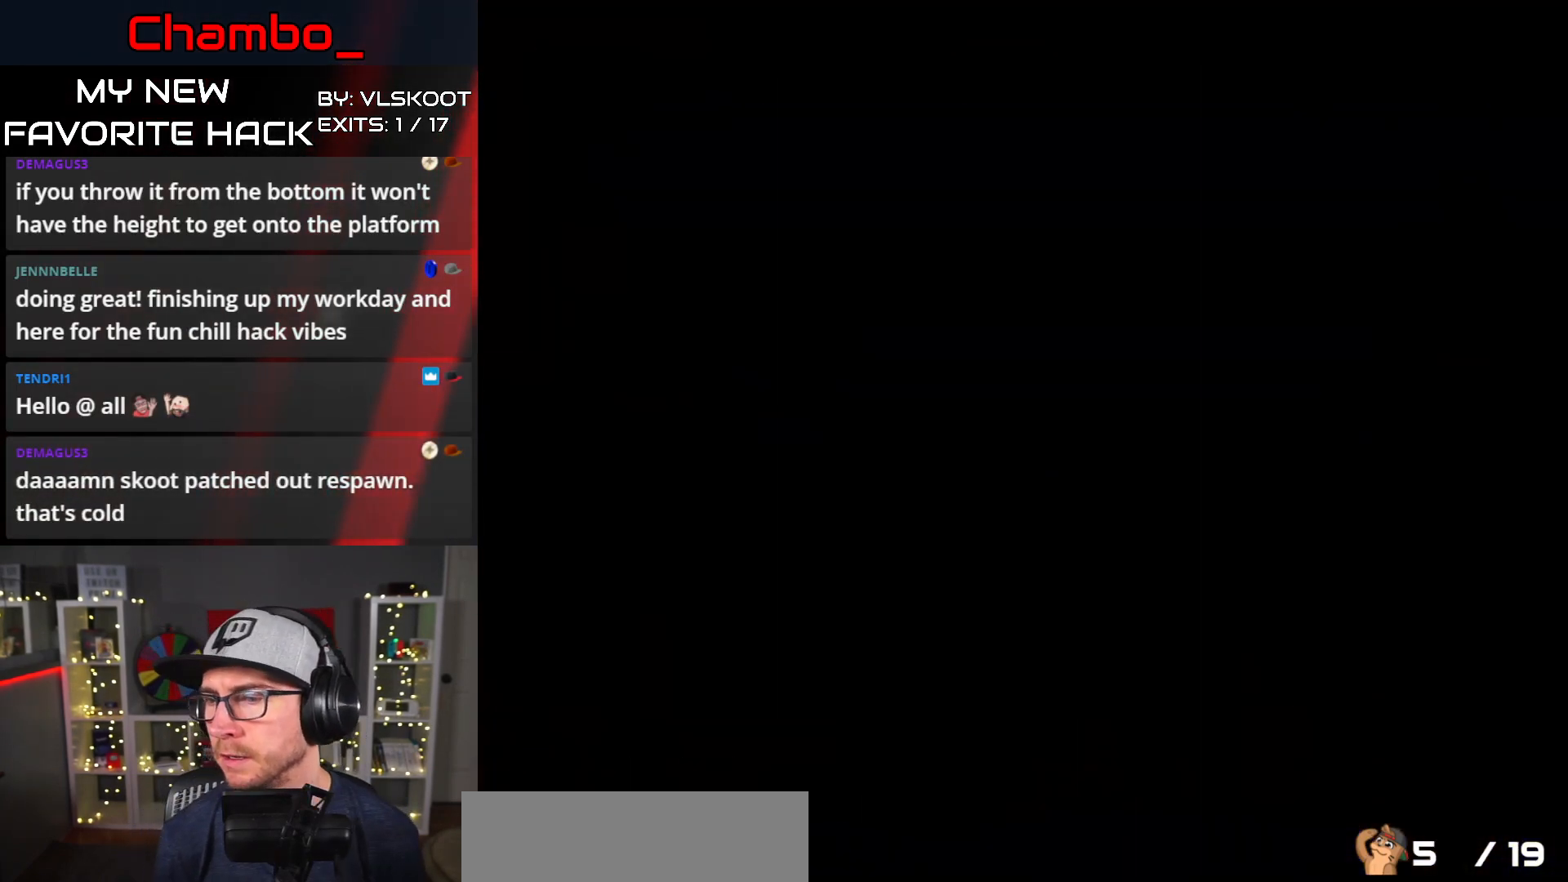
{"buttons": ["Y", "DPAD_RIGHT"], "events": [[67, "Y", "down"], [283, "Y", "up"], [383, "Y", "down"]]}
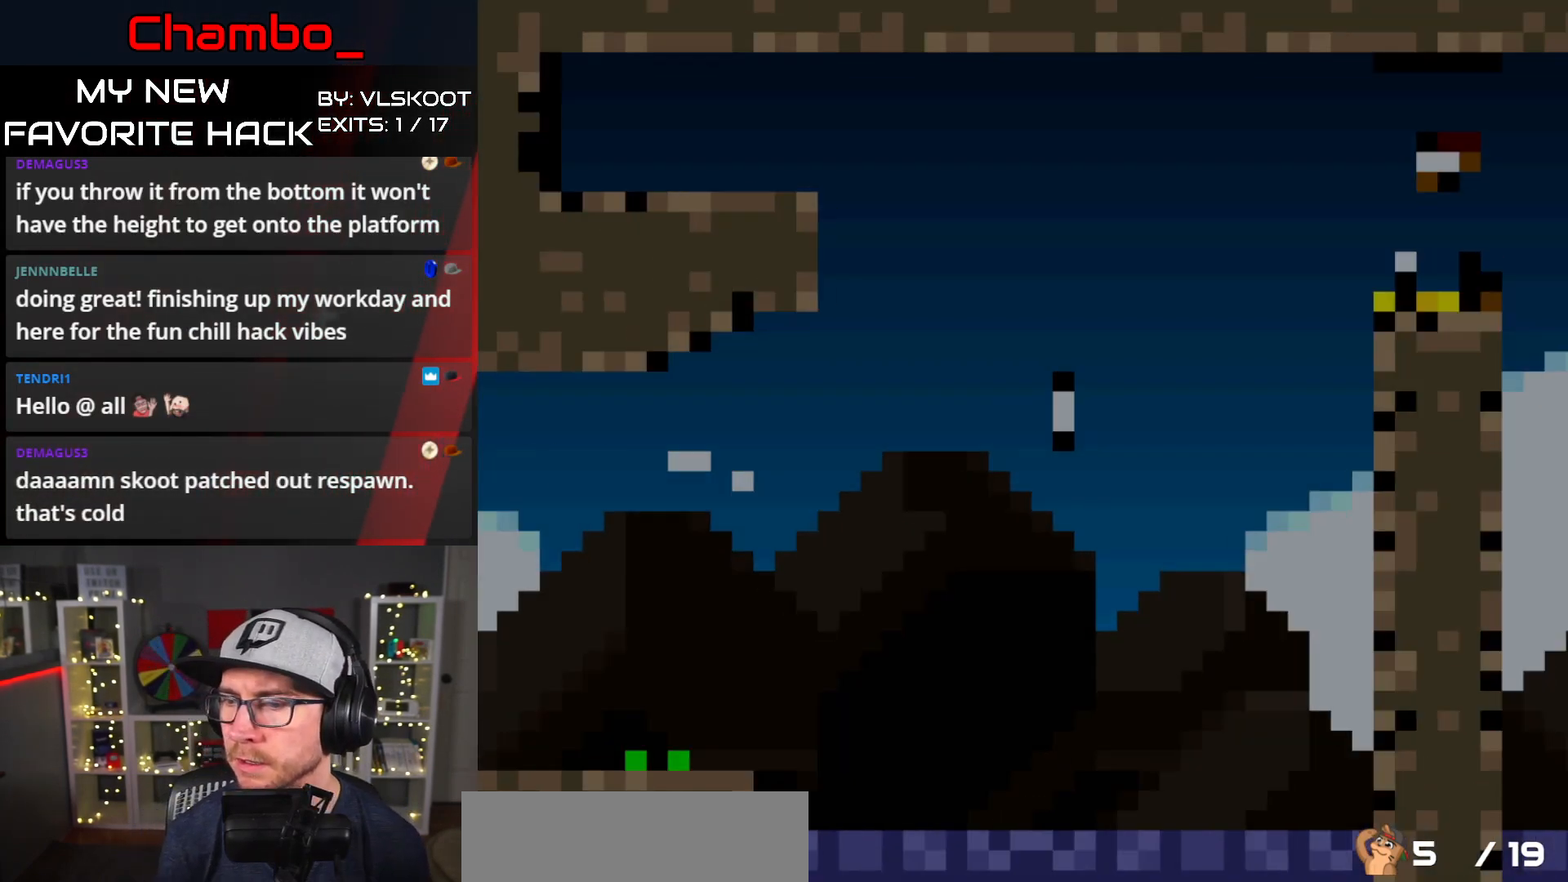
{"buttons": ["Y", "DPAD_RIGHT"], "events": []}
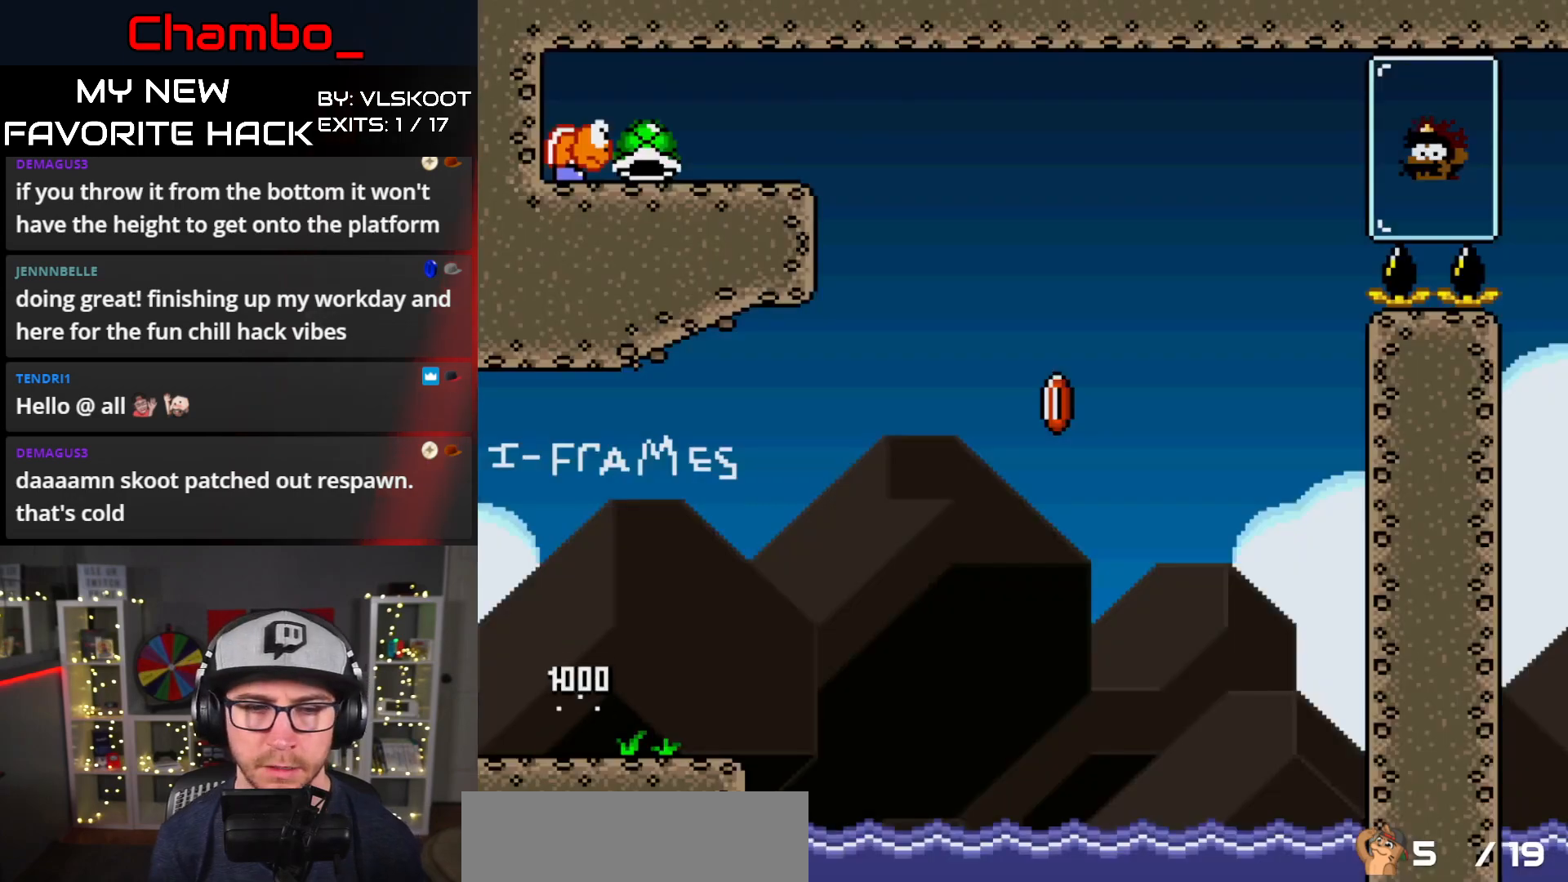
{"buttons": ["Y", "DPAD_RIGHT"], "events": []}
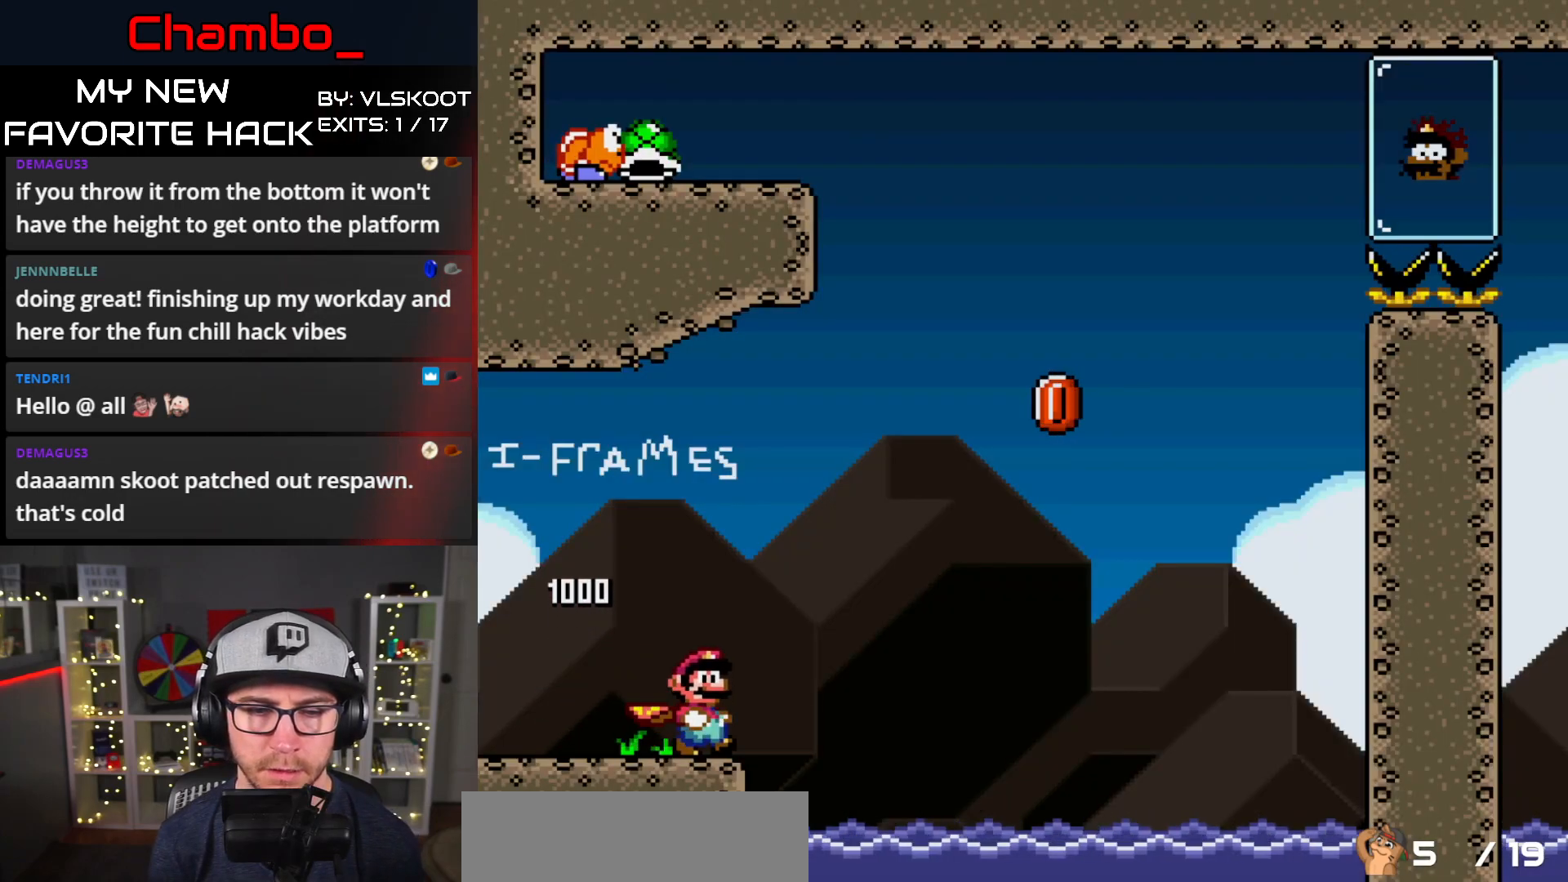
{"buttons": ["B", "Y", "DPAD_RIGHT"], "events": [[67, "B", "down"]]}
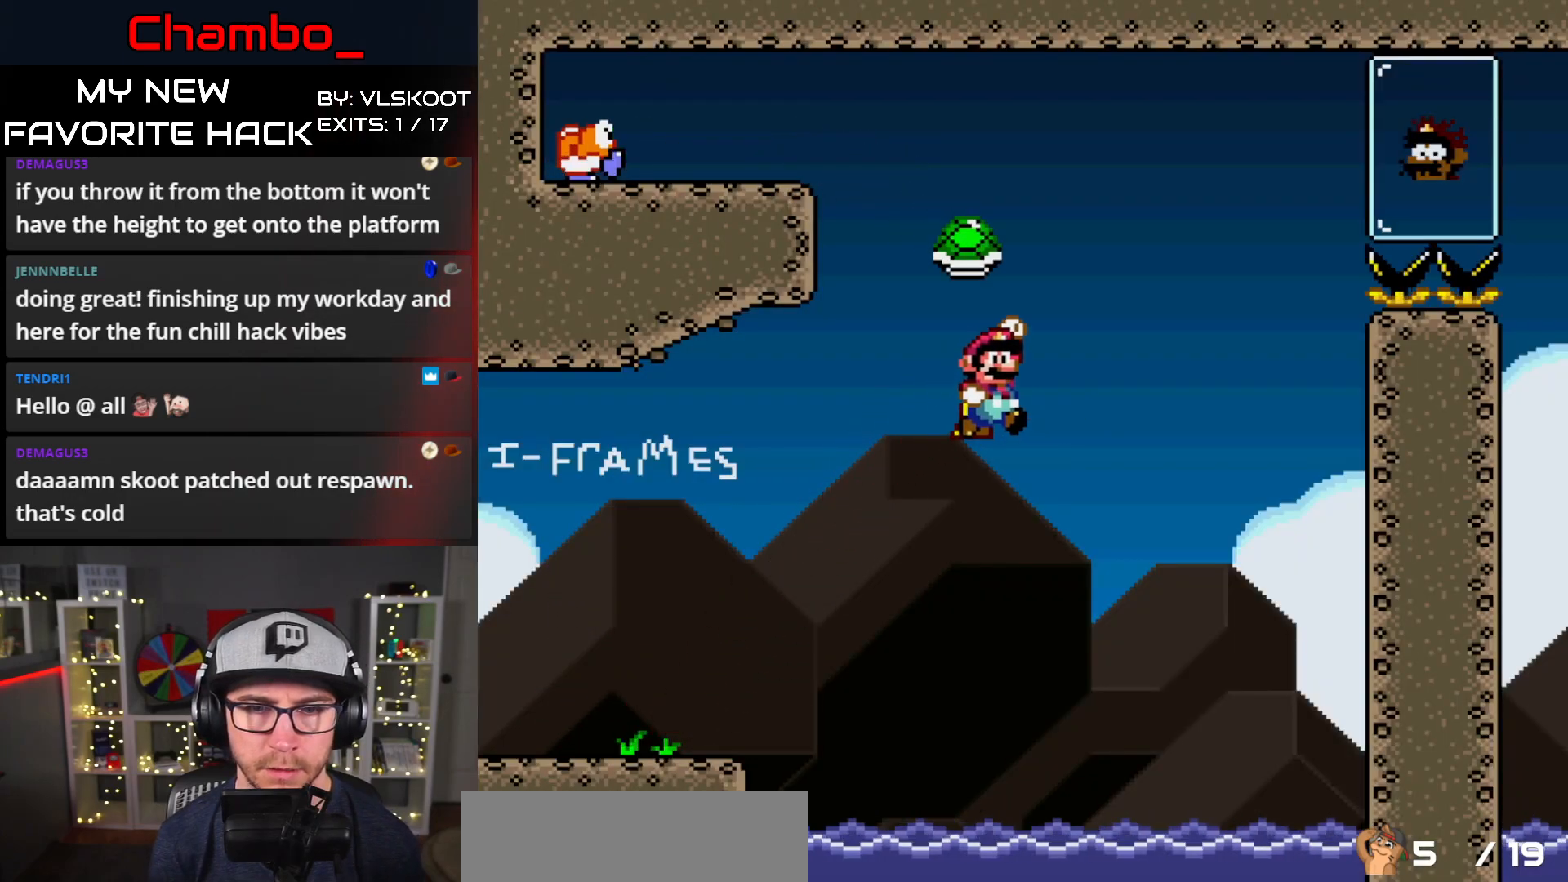
{"buttons": ["B", "Y", "DPAD_RIGHT"], "events": []}
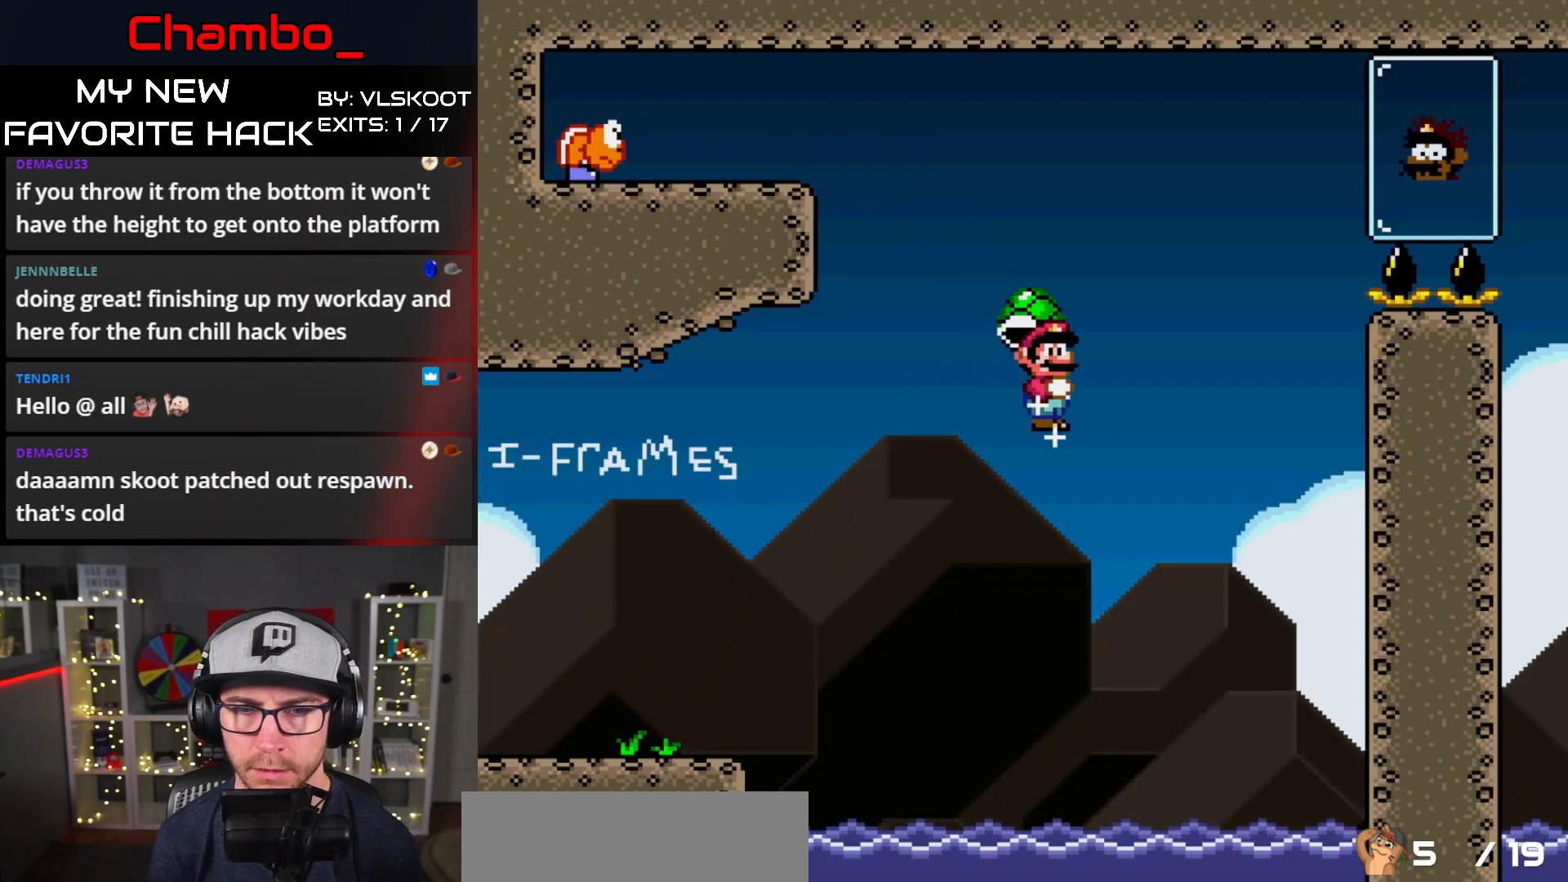
{"buttons": ["B", "Y", "DPAD_RIGHT"], "events": []}
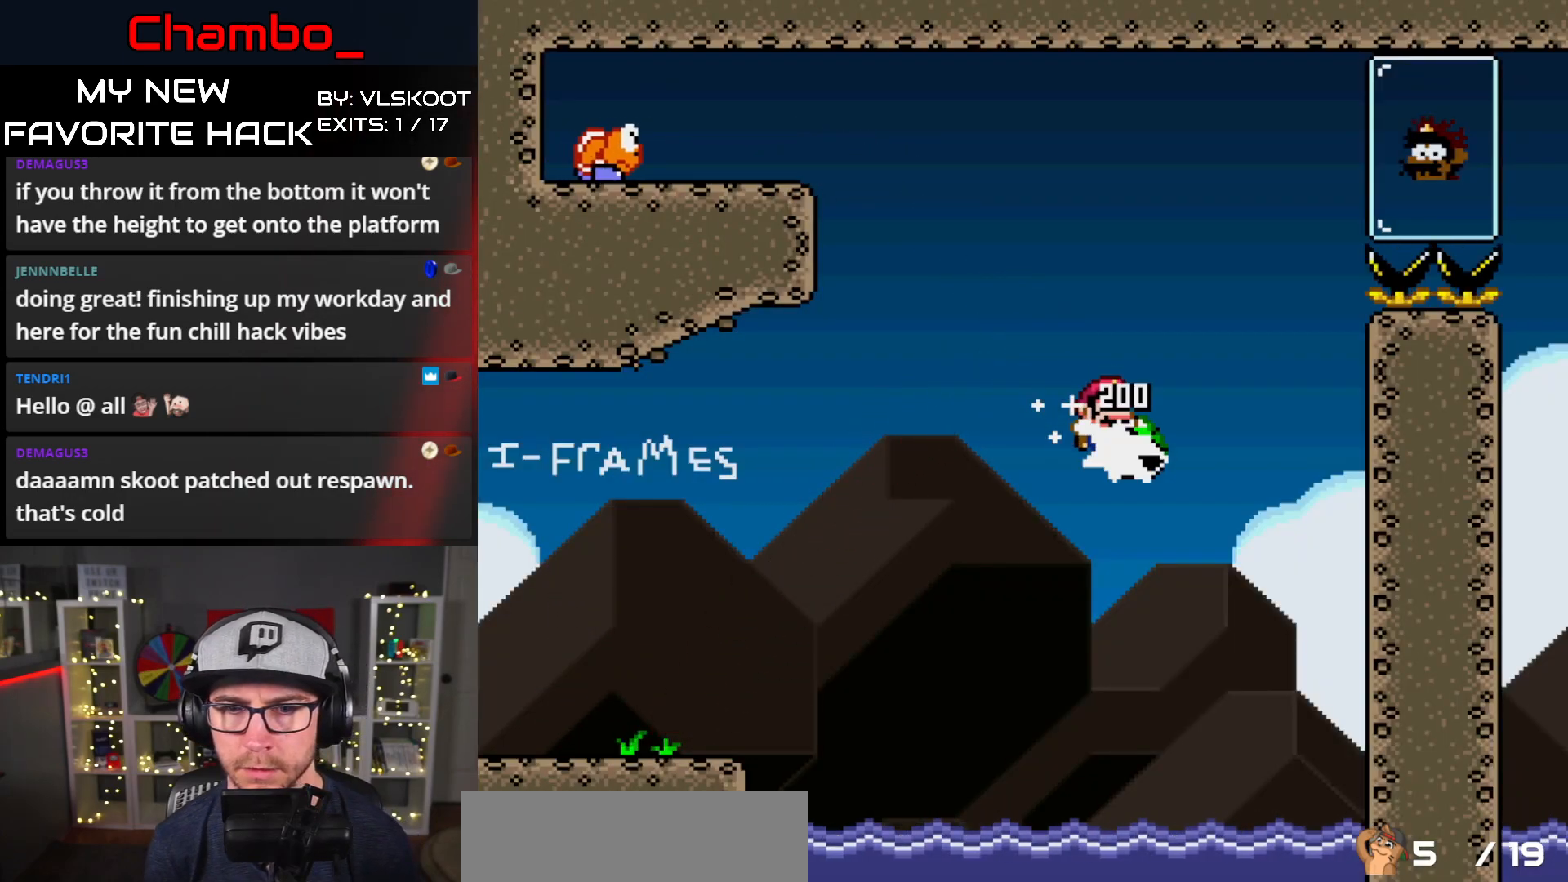
{"buttons": ["B", "Y", "DPAD_RIGHT"], "events": []}
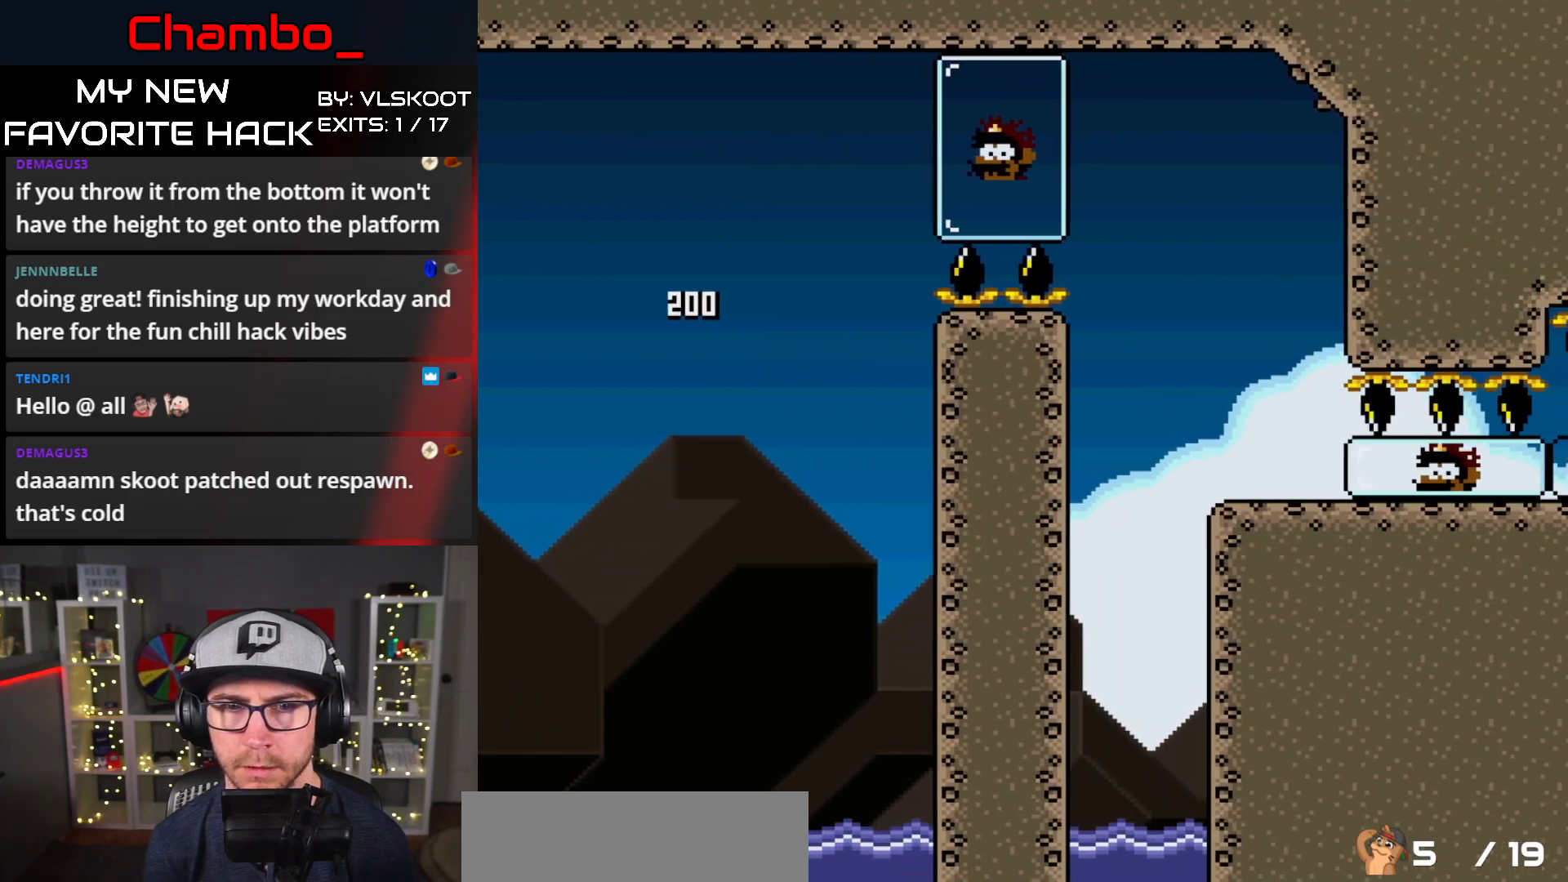
{"buttons": ["Y", "DPAD_RIGHT"], "events": [[183, "B", "up"]]}
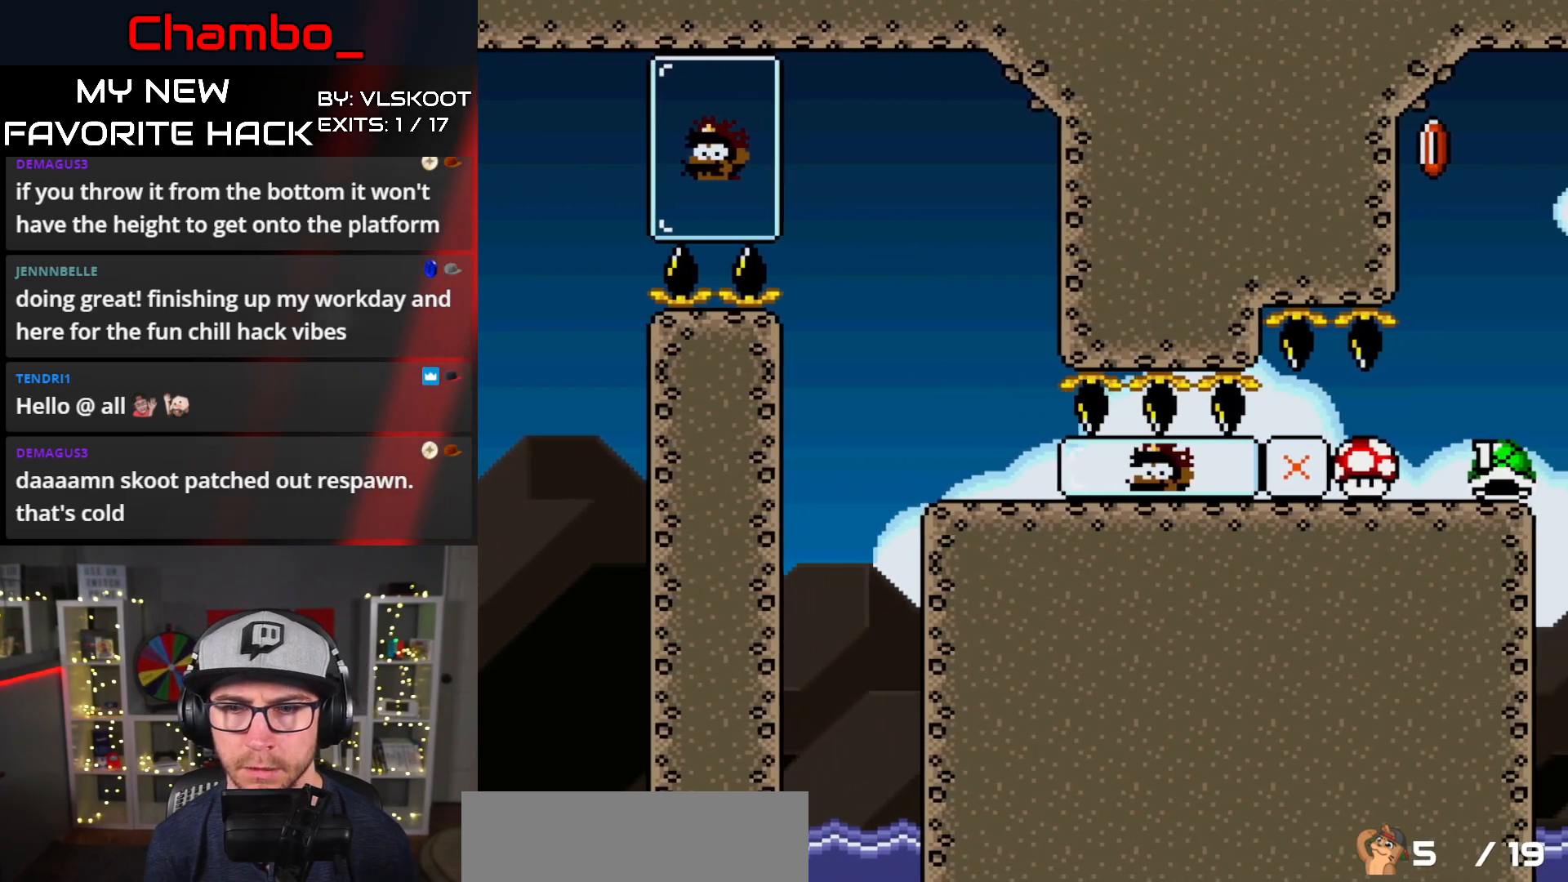
{"buttons": ["Y", "DPAD_RIGHT"], "events": []}
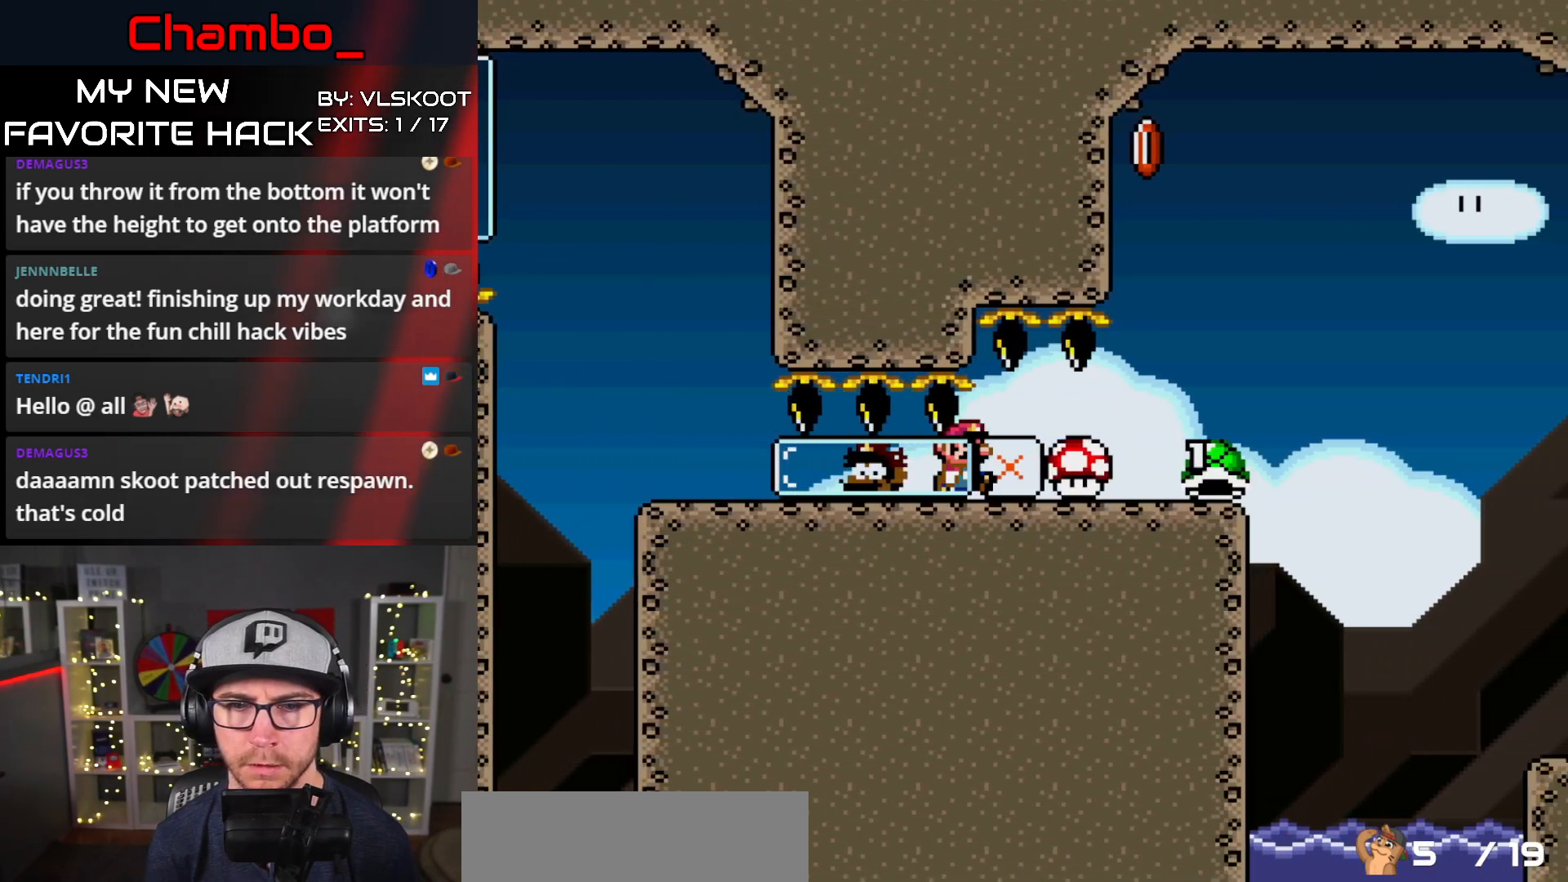
{"buttons": ["Y", "DPAD_RIGHT"]}
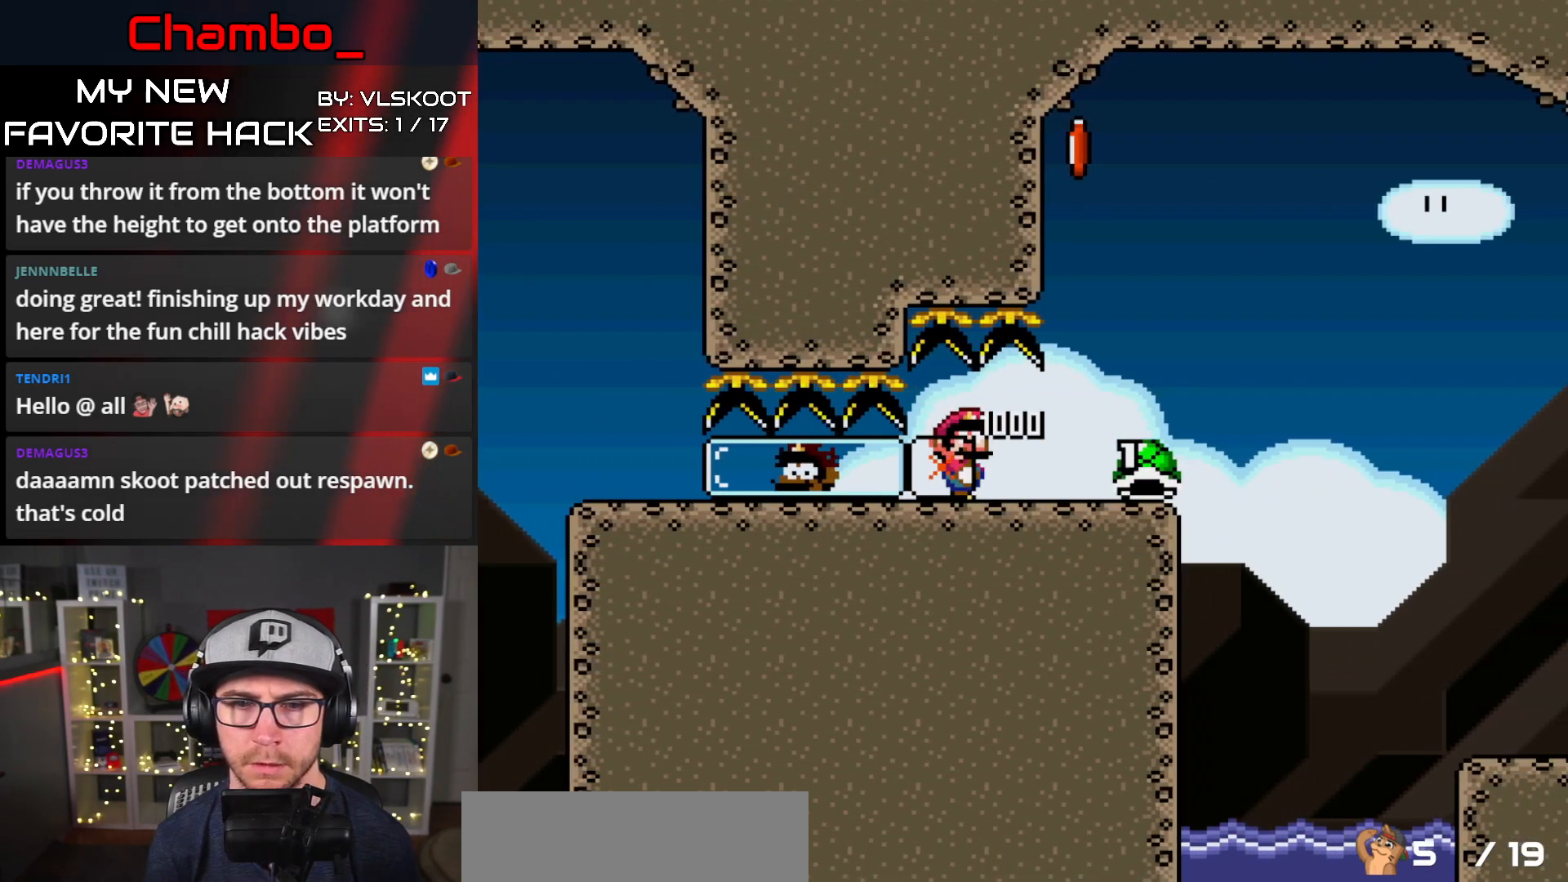
{"buttons": ["Y", "DPAD_RIGHT"], "events": []}